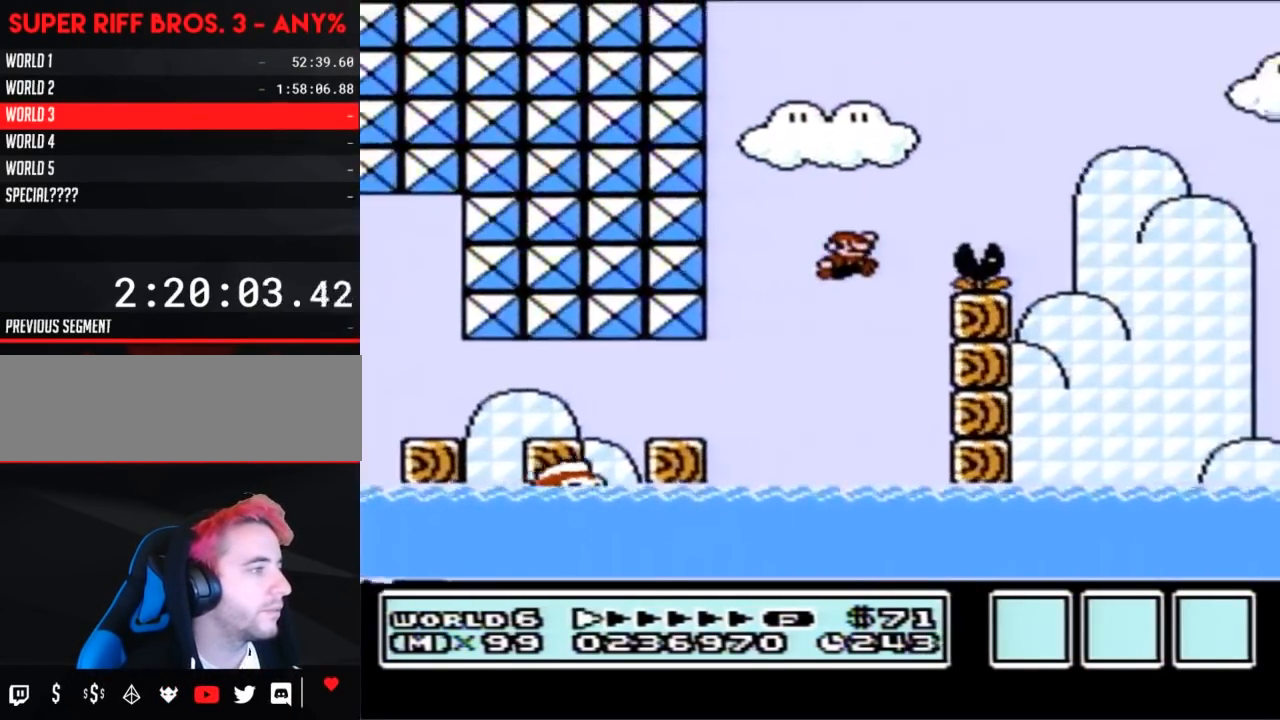
Gameplay with a controller (Nintendo layout); each line is a JSON object with the inputs held at the frame after it. "events" lists button and stick changes between this image and that frame as [ms after this image, input, new state], when the widget could be followed in between. Not read: L3 R3.
{"buttons": ["B", "DPAD_RIGHT"], "events": [[317, "A", "up"]]}
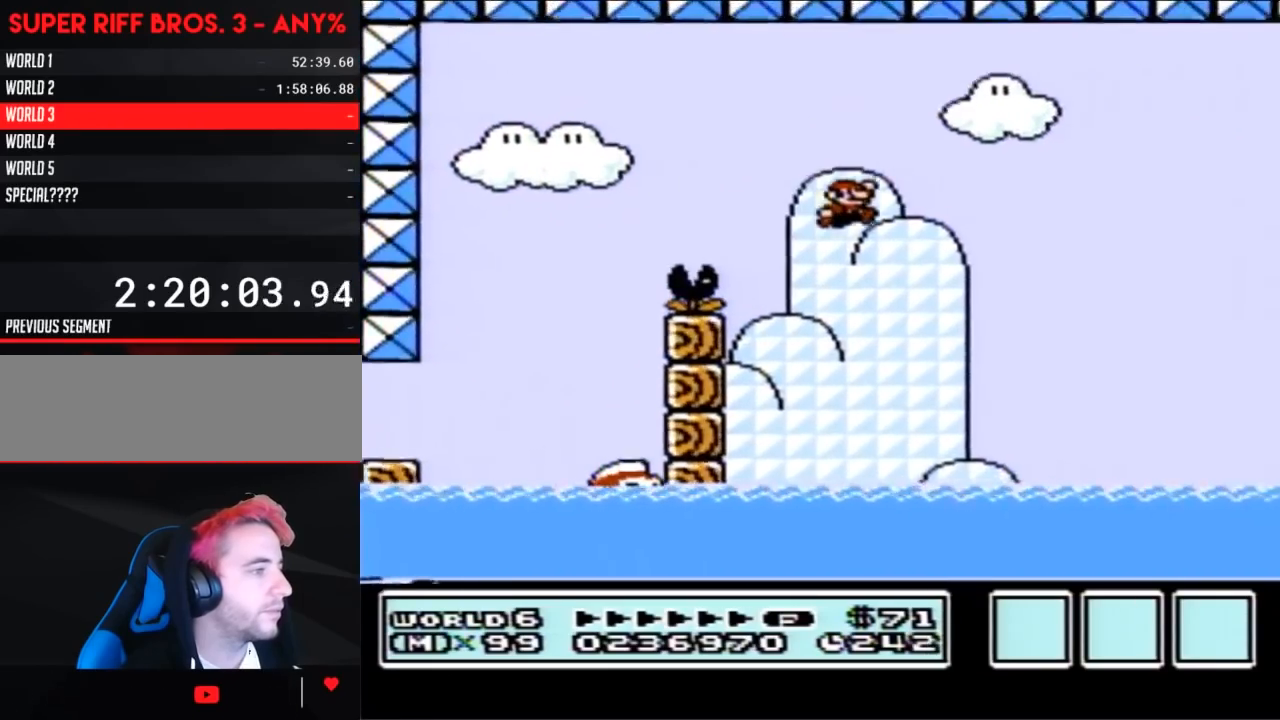
{"buttons": ["B", "DPAD_UP", "DPAD_RIGHT"], "events": [[467, "DPAD_UP", "down"]]}
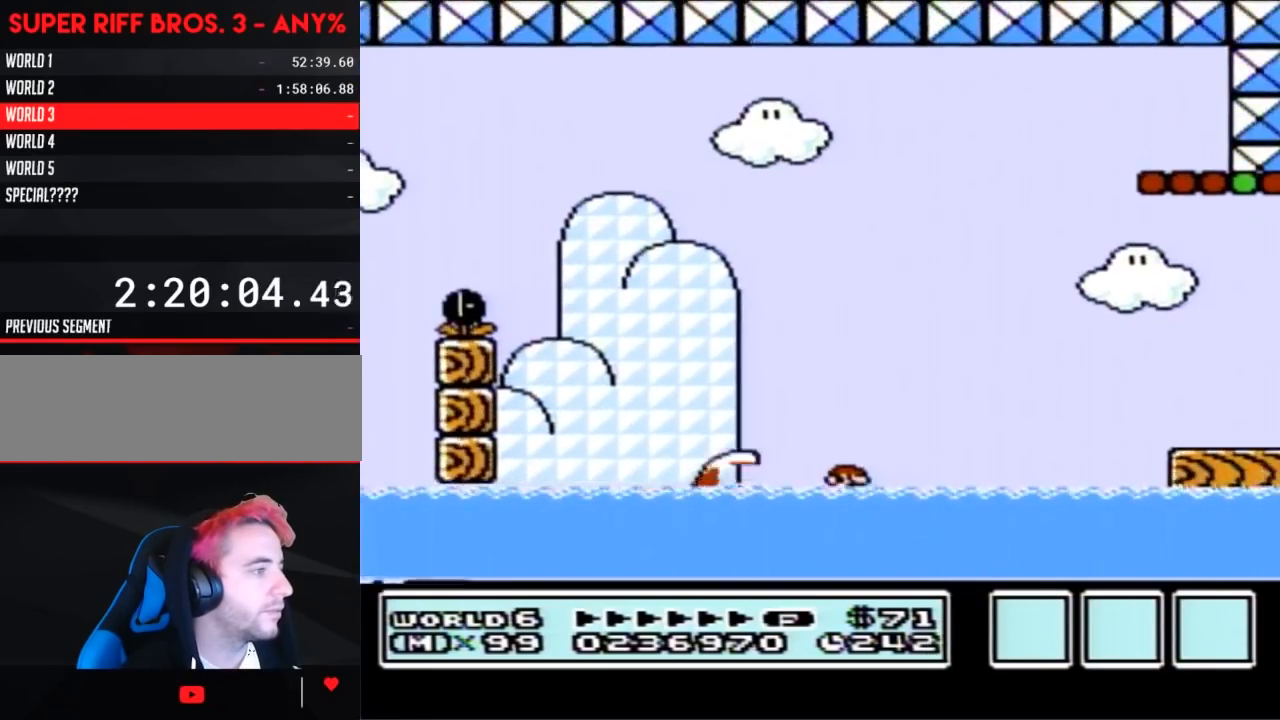
{"buttons": ["A", "B", "DPAD_RIGHT"], "events": [[33, "A", "down"], [433, "DPAD_UP", "up"]]}
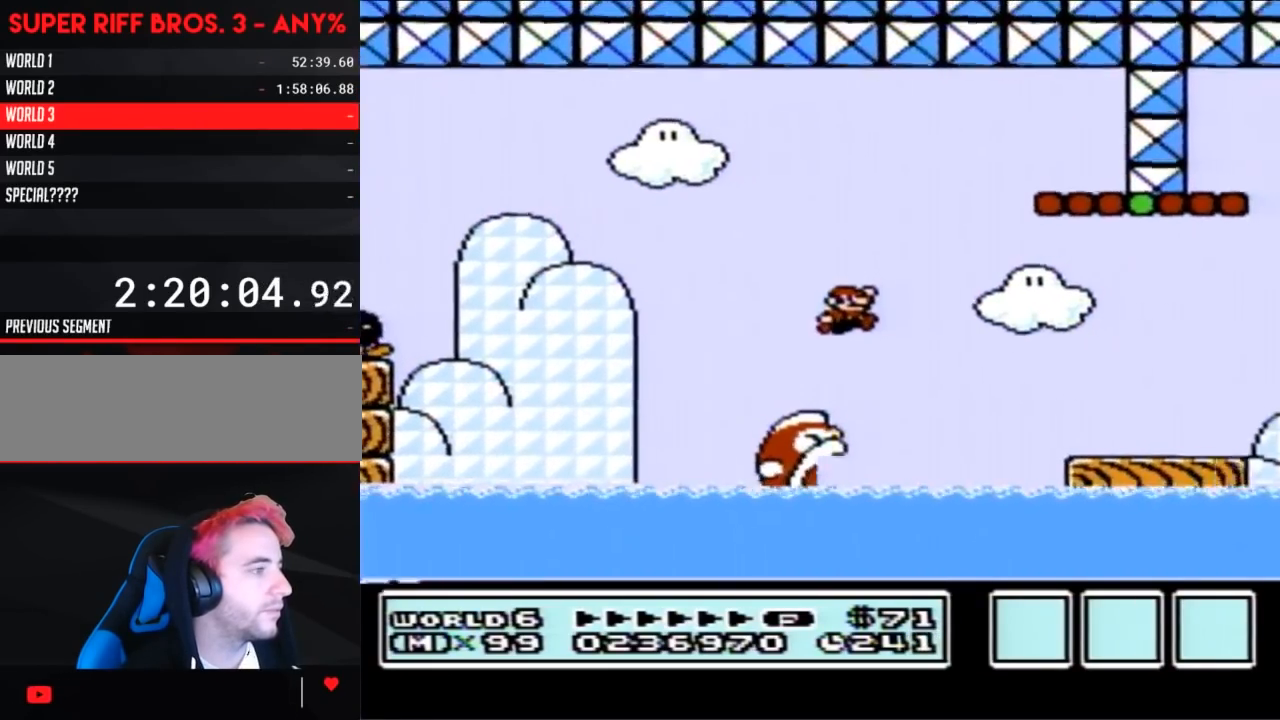
{"buttons": ["A", "B", "DPAD_UP", "DPAD_RIGHT"], "events": [[67, "A", "up"], [350, "DPAD_UP", "down"], [433, "A", "down"]]}
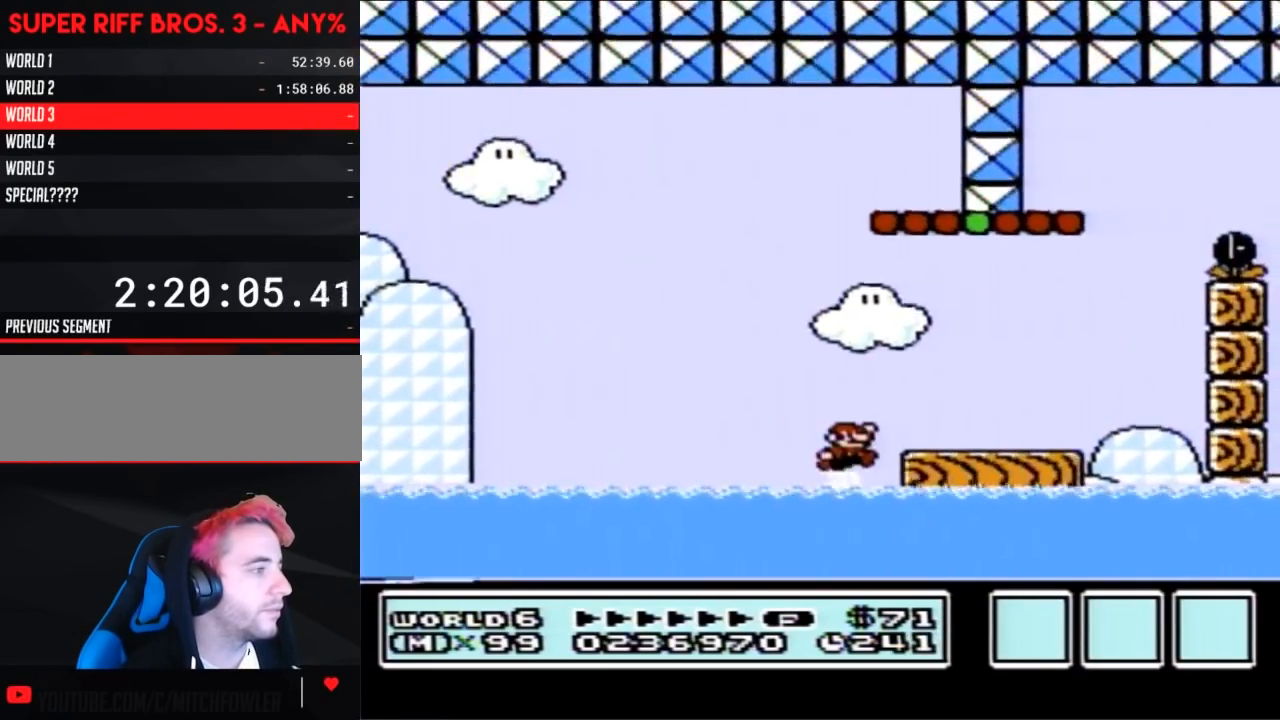
{"buttons": ["B", "DPAD_LEFT"], "events": [[150, "A", "up"], [183, "DPAD_UP", "up"], [317, "DPAD_RIGHT", "up"], [400, "DPAD_LEFT", "down"]]}
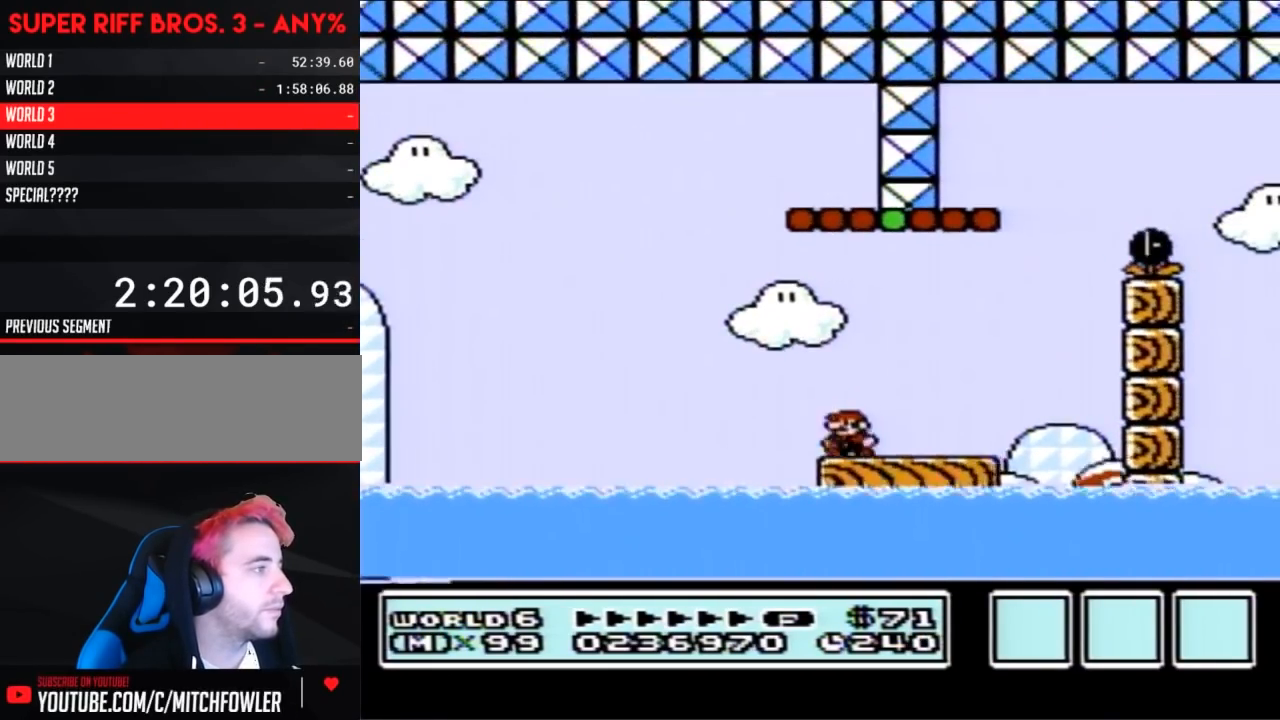
{"buttons": ["A", "B", "DPAD_RIGHT"], "events": [[67, "DPAD_UP", "down"], [100, "A", "down"], [100, "DPAD_UP", "up"], [150, "DPAD_LEFT", "up"], [250, "DPAD_RIGHT", "down"], [317, "DPAD_UP", "down"], [433, "DPAD_UP", "up"]]}
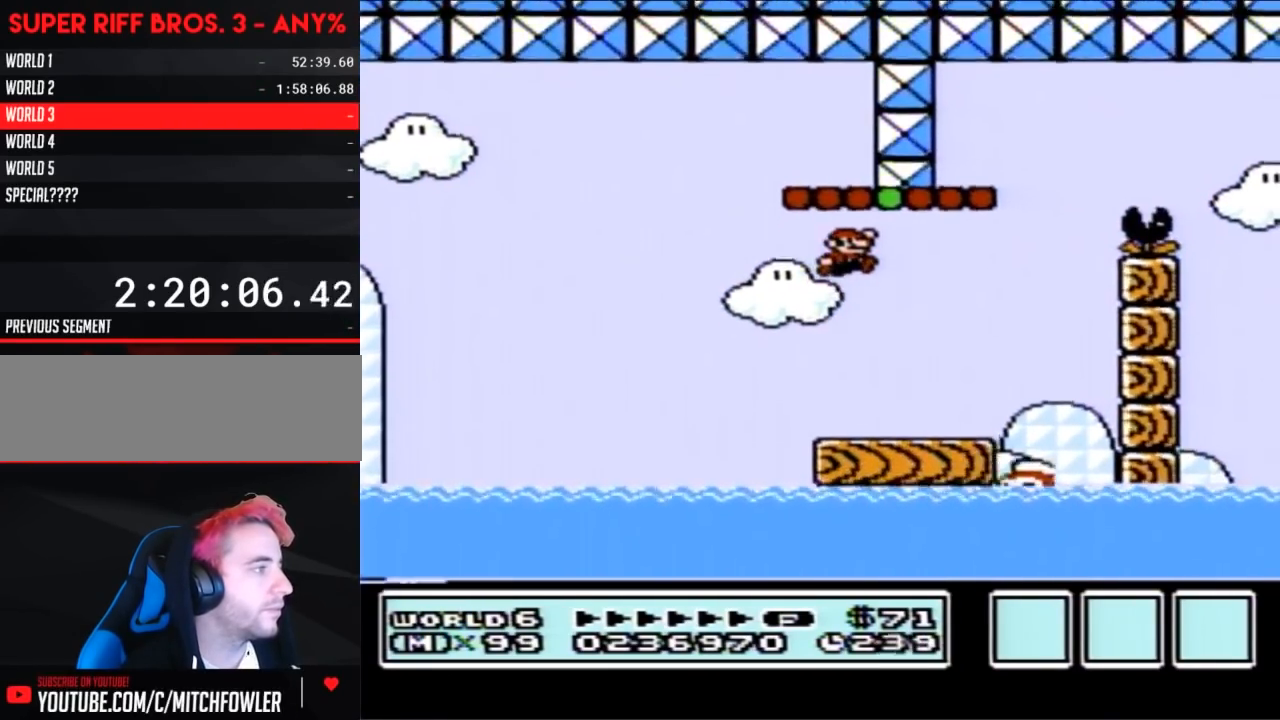
{"buttons": ["A", "B"], "events": [[217, "A", "up"], [217, "DPAD_RIGHT", "up"], [433, "A", "down"]]}
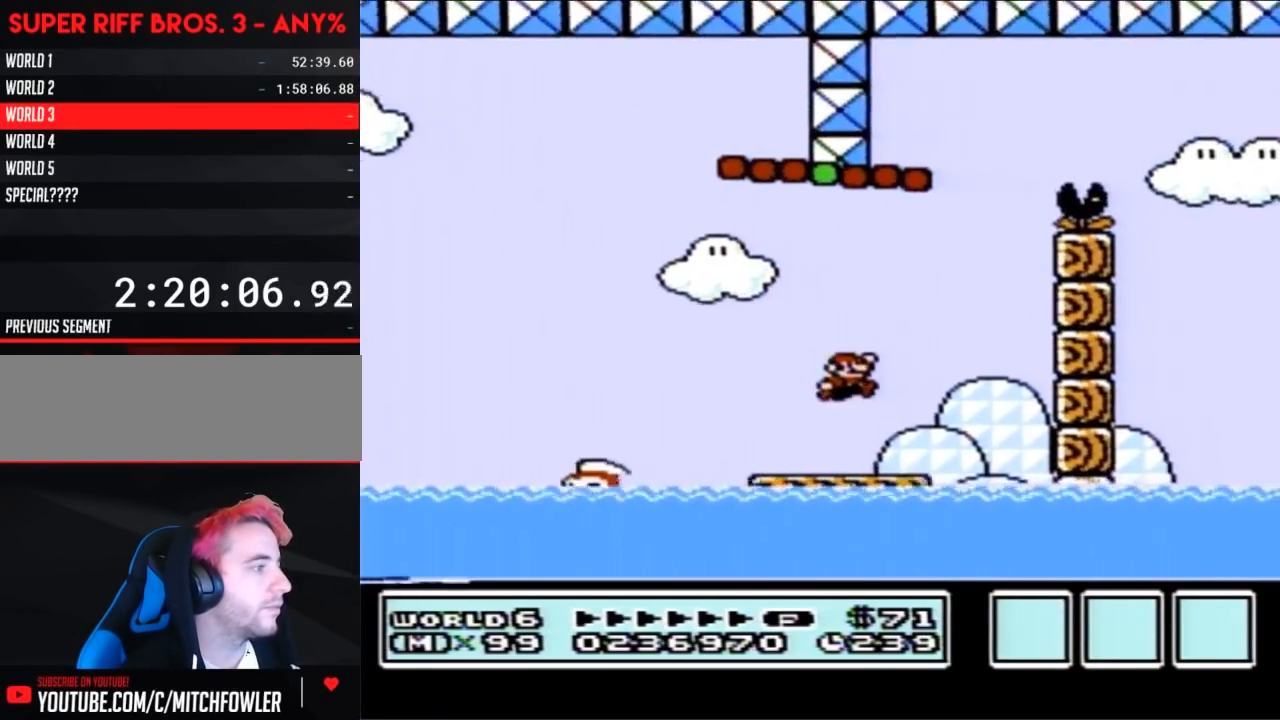
{"buttons": ["B"], "events": [[67, "A", "up"], [150, "DPAD_LEFT", "down"], [317, "DPAD_LEFT", "up"], [383, "DPAD_RIGHT", "down"], [467, "DPAD_RIGHT", "up"]]}
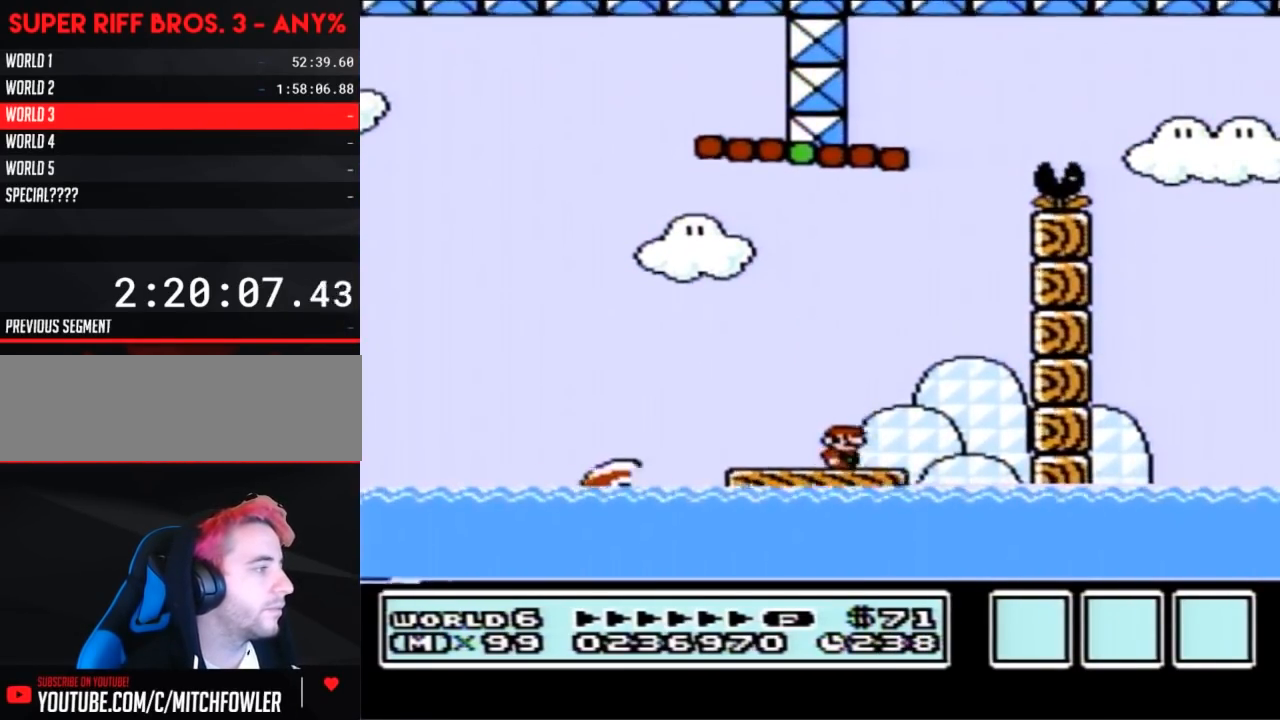
{"buttons": ["B", "DPAD_RIGHT"], "events": [[67, "A", "down"], [67, "DPAD_LEFT", "down"], [317, "A", "up"], [367, "DPAD_LEFT", "up"], [500, "DPAD_RIGHT", "down"]]}
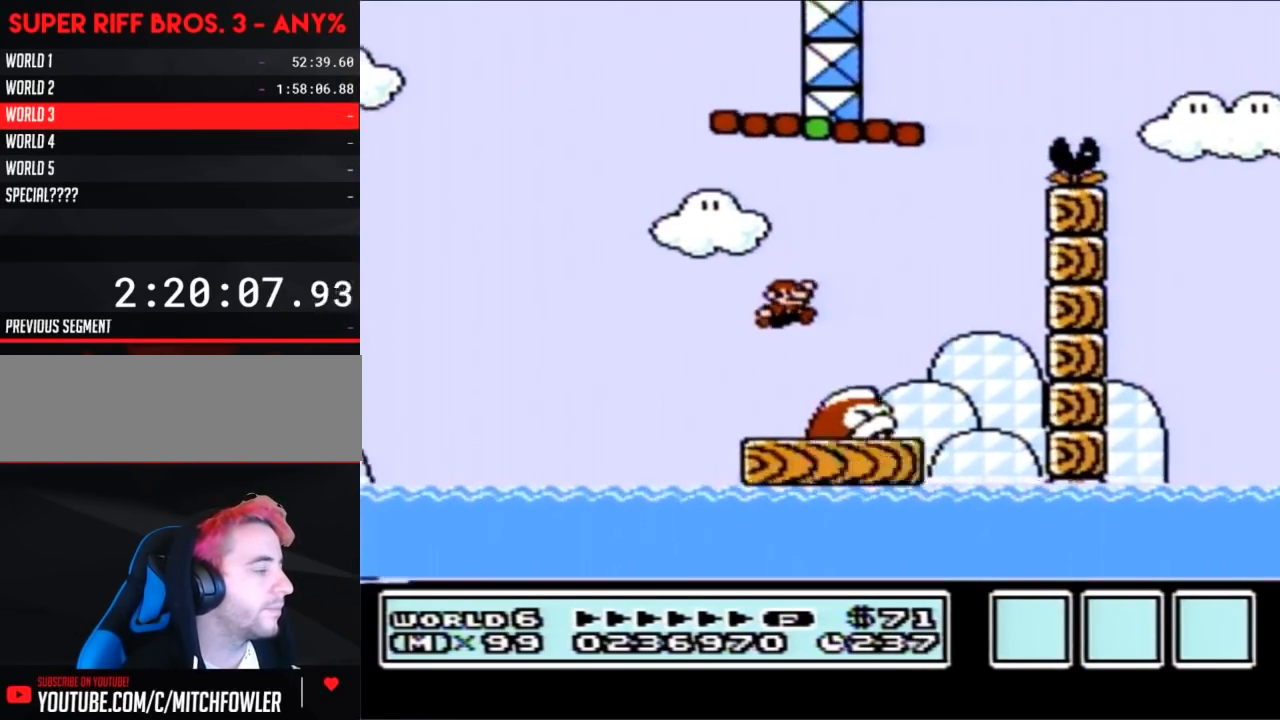
{"buttons": ["B"], "events": [[150, "DPAD_RIGHT", "up"]]}
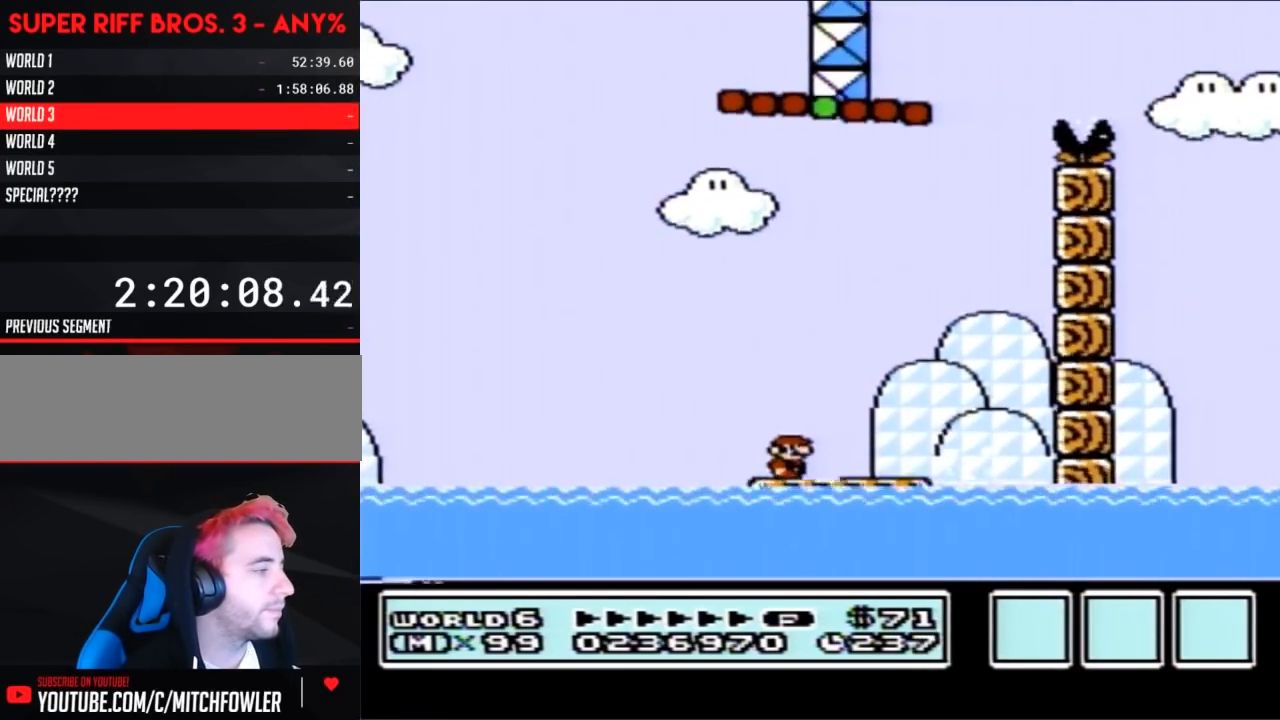
{"buttons": ["B"], "events": []}
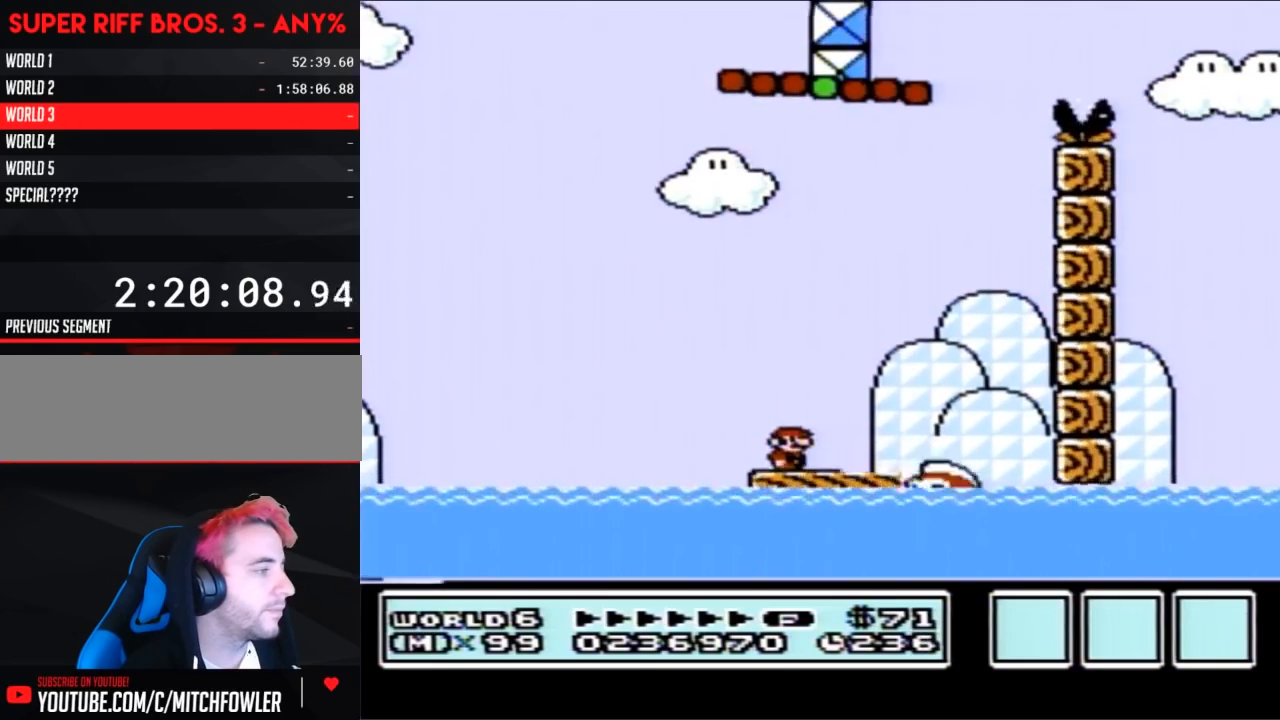
{"buttons": ["B"], "events": [[67, "A", "down"], [367, "A", "up"]]}
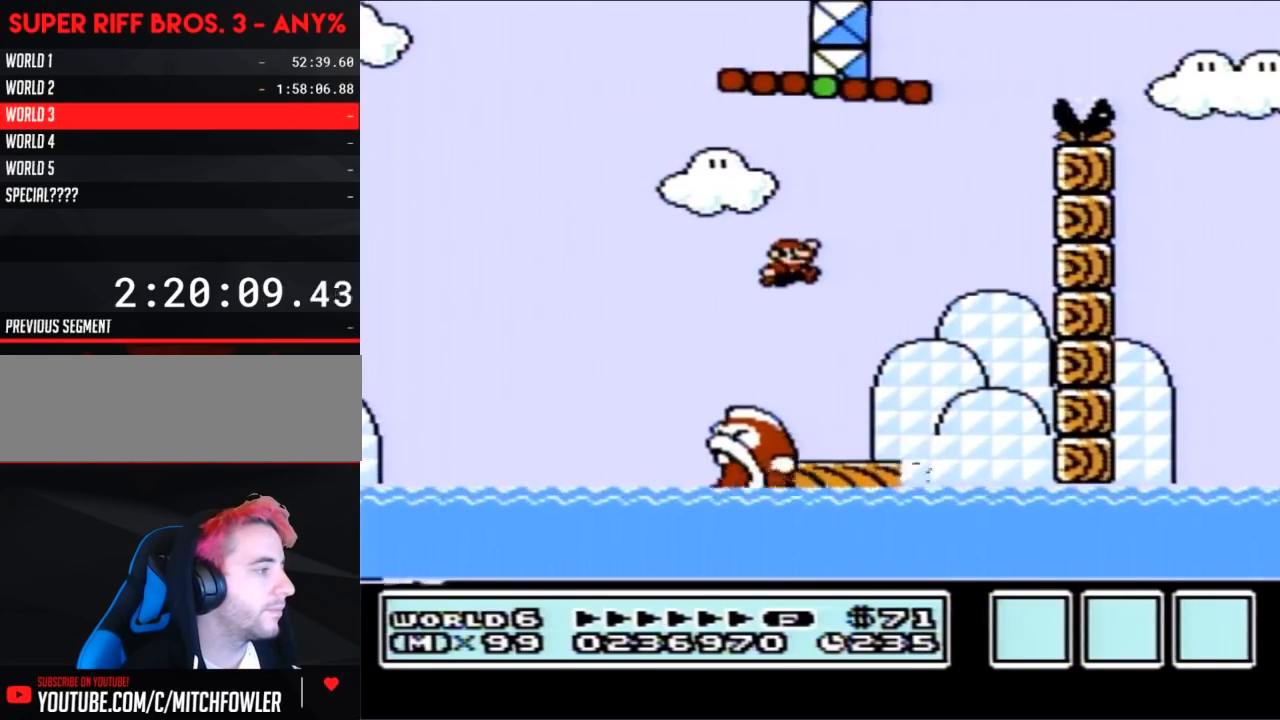
{"buttons": ["B"], "events": [[183, "DPAD_RIGHT", "down"], [467, "DPAD_RIGHT", "up"]]}
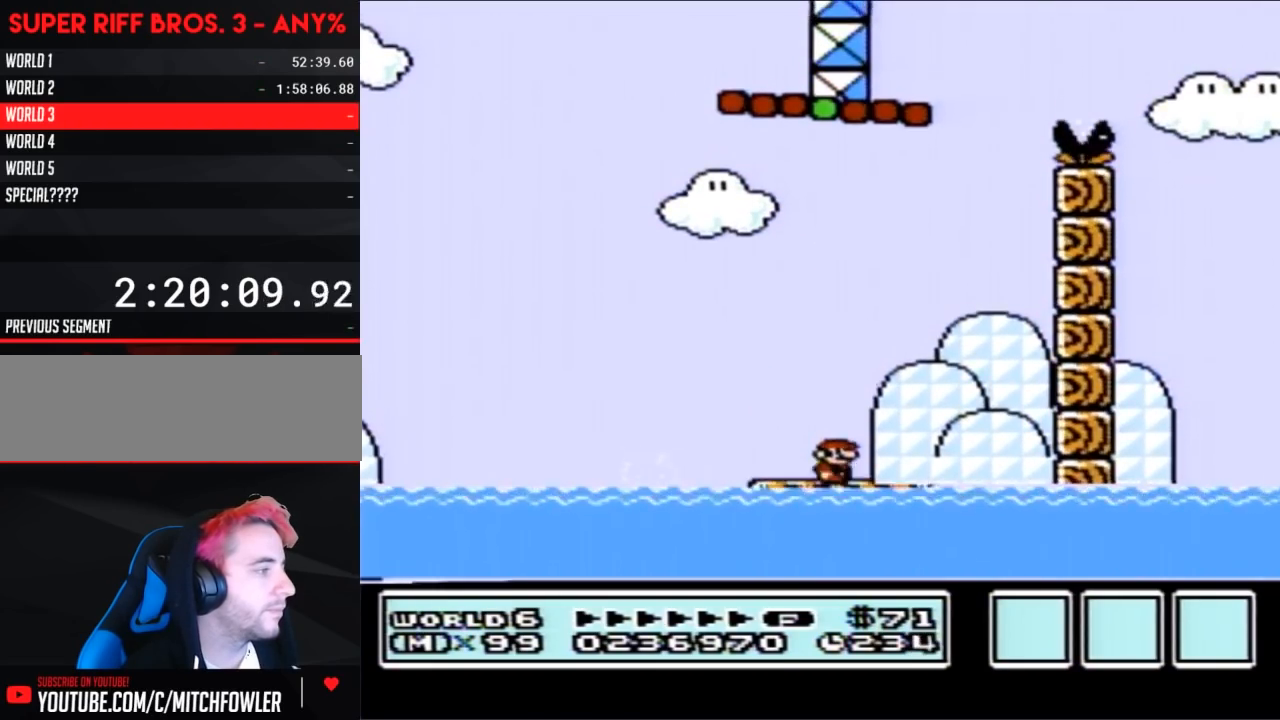
{"buttons": ["A", "B"], "events": [[100, "DPAD_LEFT", "down"], [150, "DPAD_LEFT", "up"], [367, "A", "down"]]}
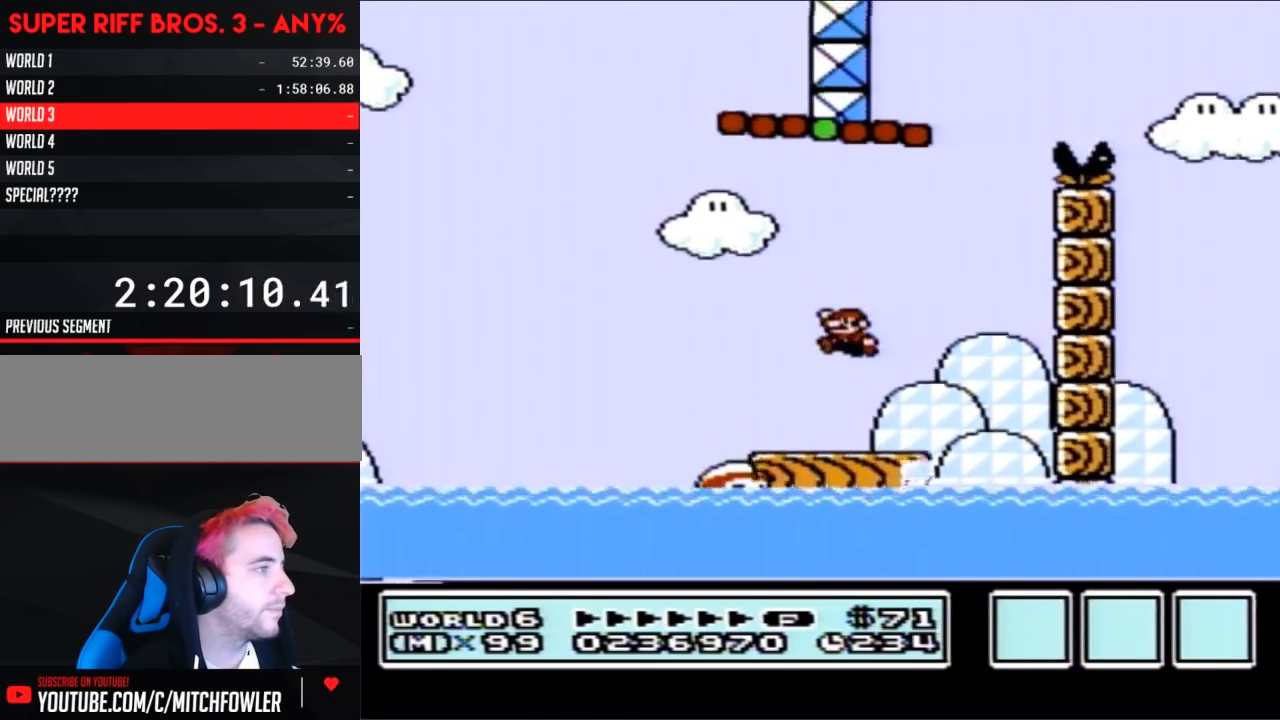
{"buttons": ["B", "DPAD_RIGHT"], "events": [[100, "DPAD_LEFT", "down"], [283, "A", "up"], [317, "DPAD_LEFT", "up"], [500, "DPAD_RIGHT", "down"]]}
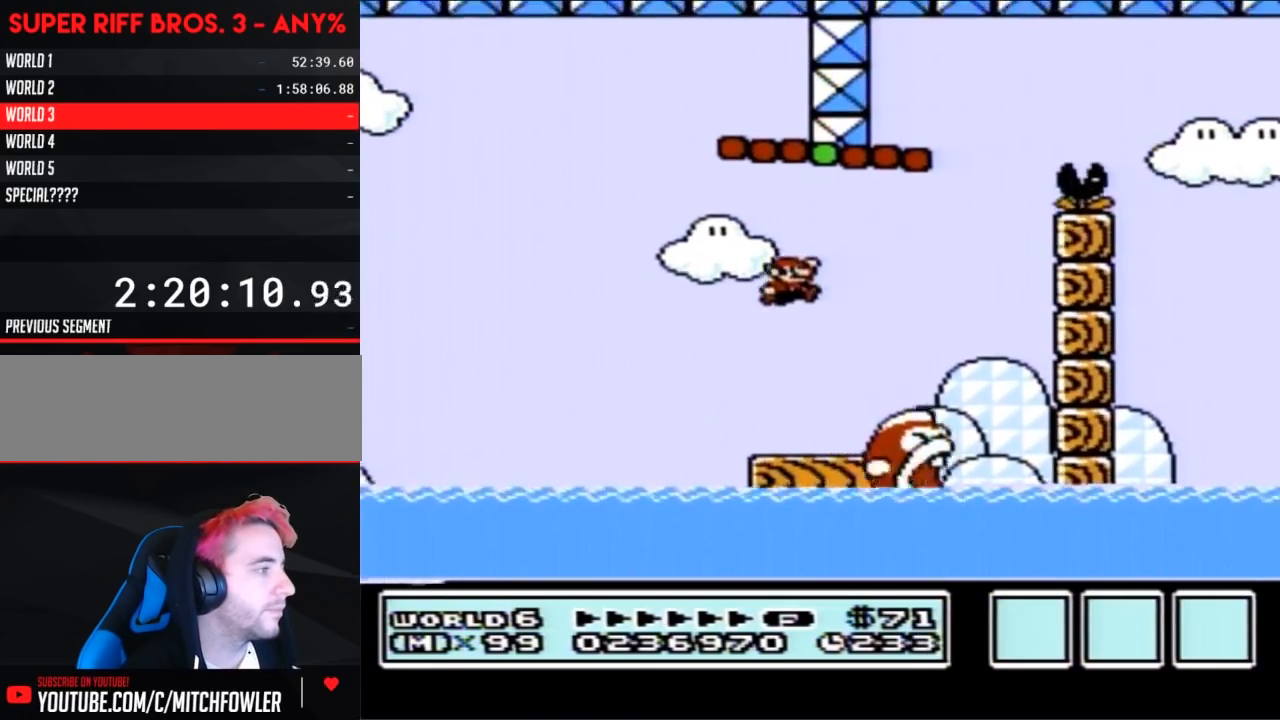
{"buttons": ["B"], "events": [[117, "DPAD_RIGHT", "up"]]}
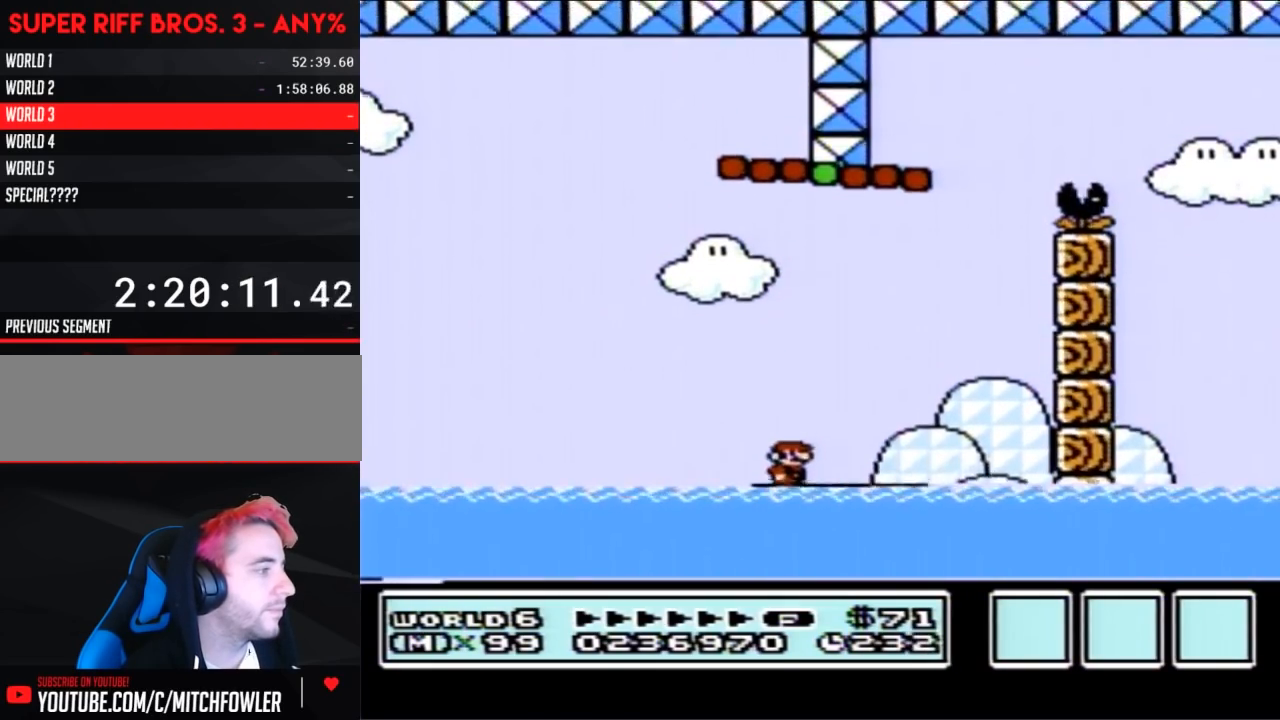
{"buttons": ["B", "DPAD_LEFT"], "events": [[350, "DPAD_LEFT", "down"]]}
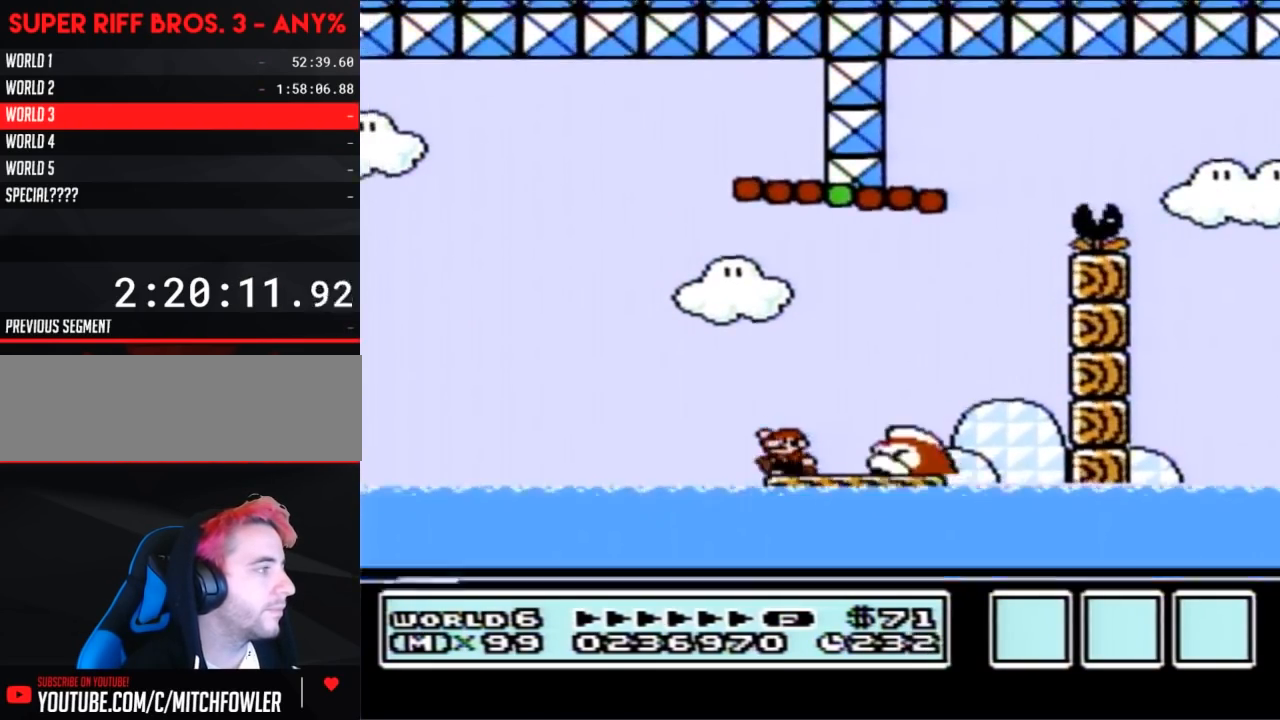
{"buttons": ["A", "B"], "events": [[33, "A", "down"], [67, "DPAD_LEFT", "up"], [117, "DPAD_RIGHT", "down"], [400, "DPAD_RIGHT", "up"]]}
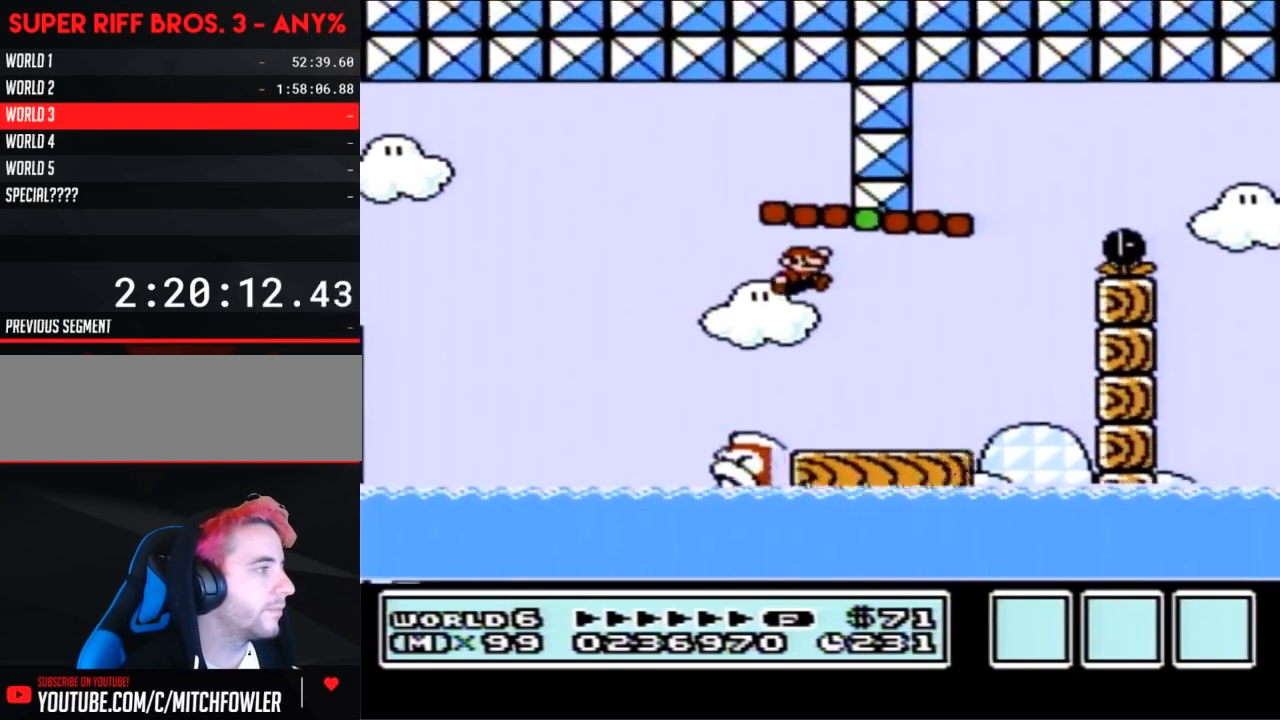
{"buttons": ["B", "DPAD_RIGHT"], "events": [[100, "DPAD_RIGHT", "down"], [150, "A", "up"]]}
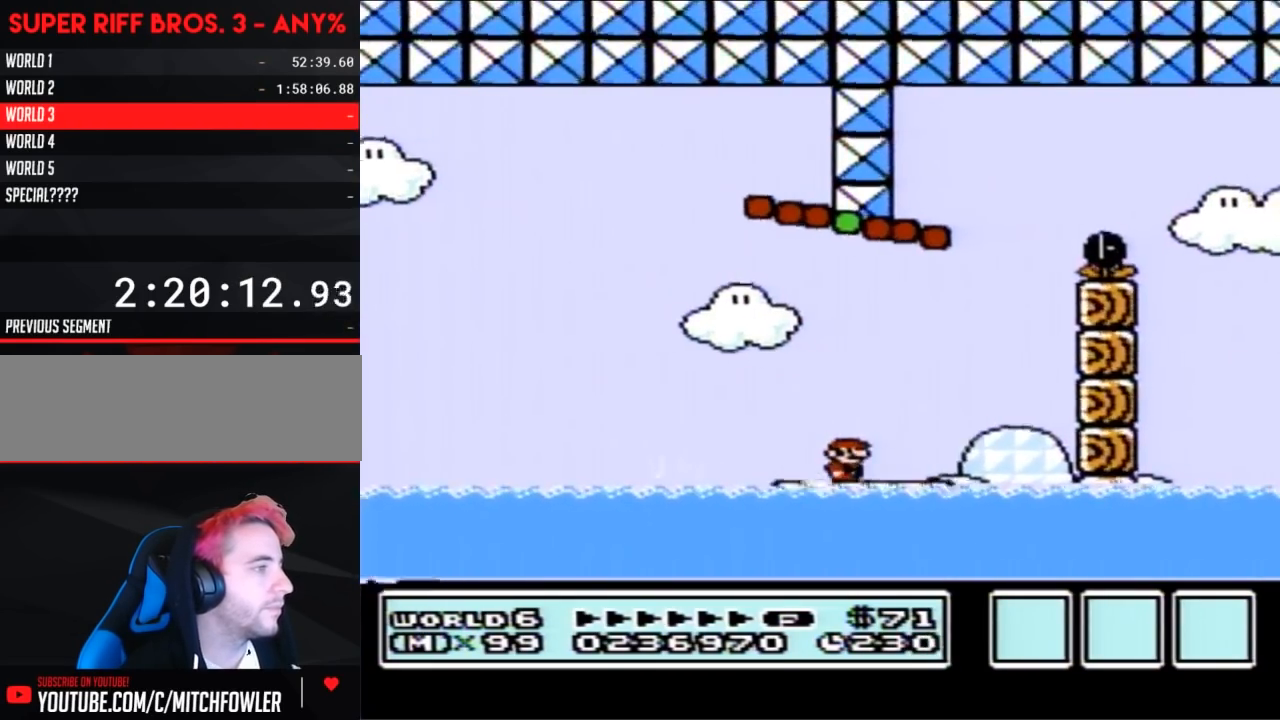
{"buttons": ["A", "B", "DPAD_UP", "DPAD_LEFT"], "events": [[217, "A", "down"], [217, "DPAD_RIGHT", "up"], [283, "DPAD_LEFT", "down"], [383, "DPAD_UP", "down"]]}
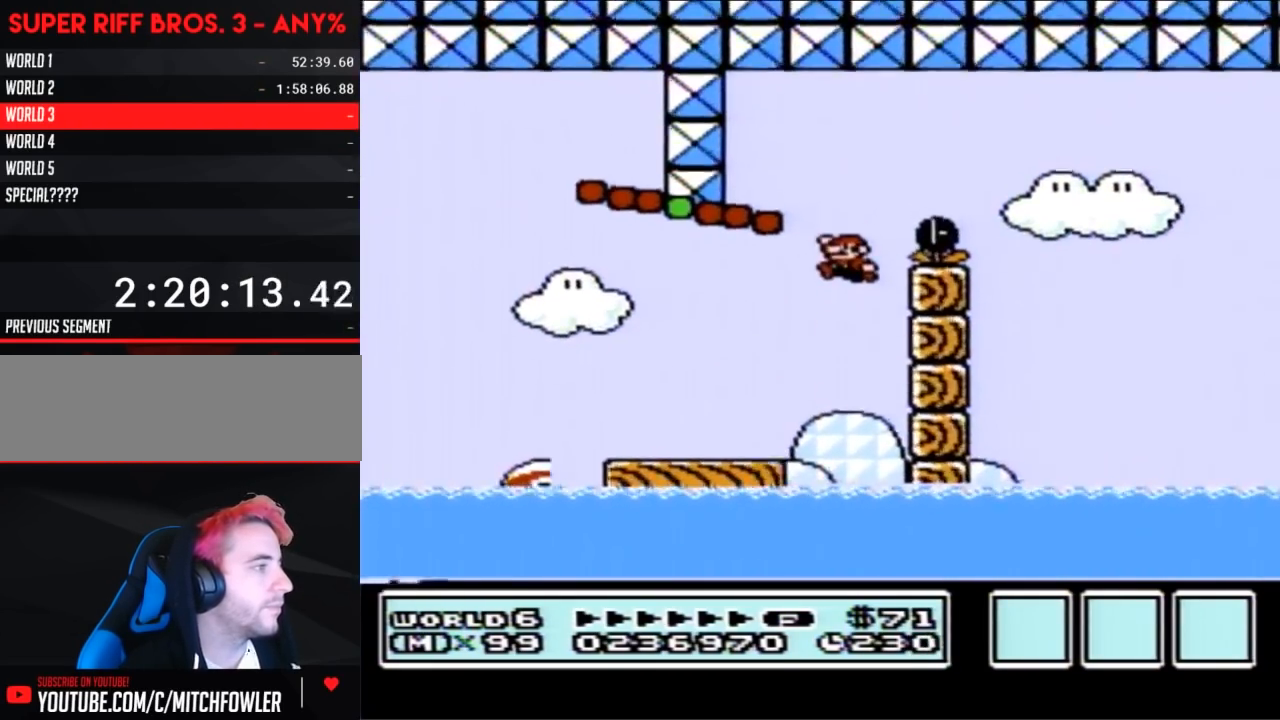
{"buttons": ["B", "DPAD_LEFT"], "events": [[67, "DPAD_UP", "up"], [283, "DPAD_LEFT", "up"], [350, "A", "up"], [500, "DPAD_LEFT", "down"]]}
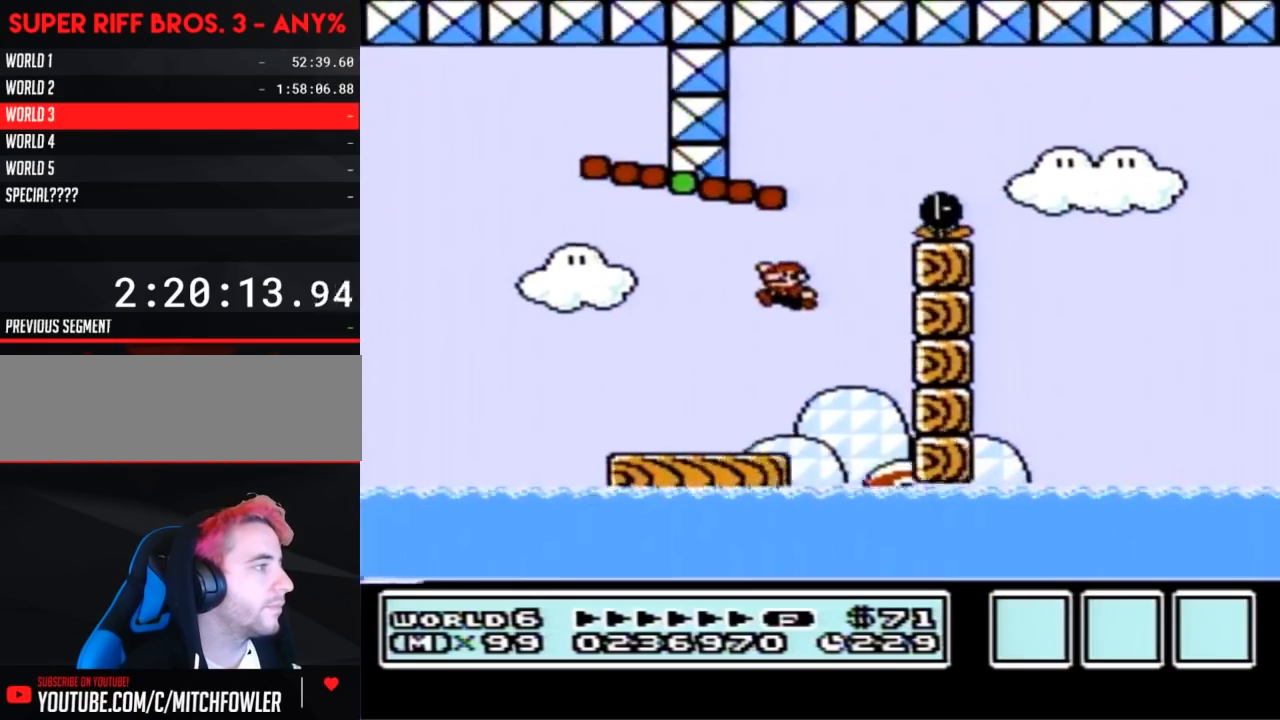
{"buttons": ["B", "DPAD_RIGHT"], "events": [[350, "A", "down"], [350, "DPAD_LEFT", "up"], [400, "A", "up"], [400, "DPAD_RIGHT", "down"]]}
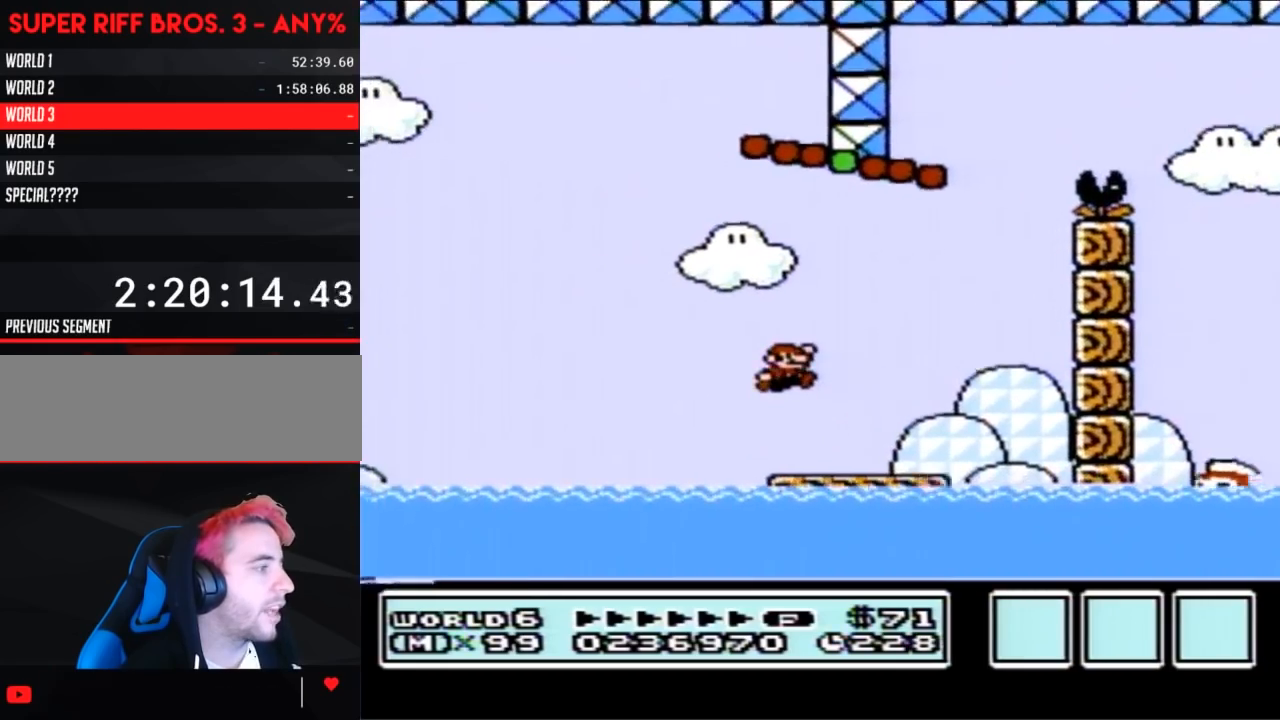
{"buttons": ["A", "B"], "events": [[250, "DPAD_RIGHT", "up"], [400, "A", "down"]]}
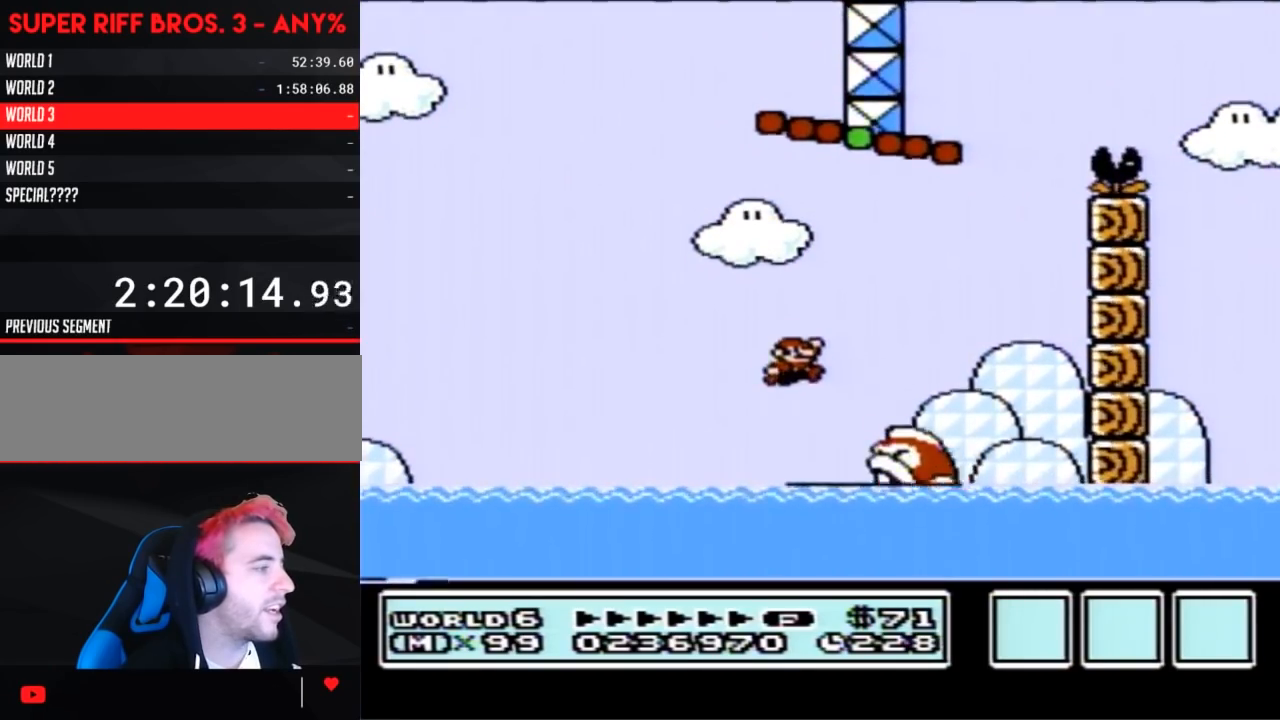
{"buttons": ["B", "DPAD_RIGHT"], "events": [[183, "A", "up"], [467, "DPAD_RIGHT", "down"]]}
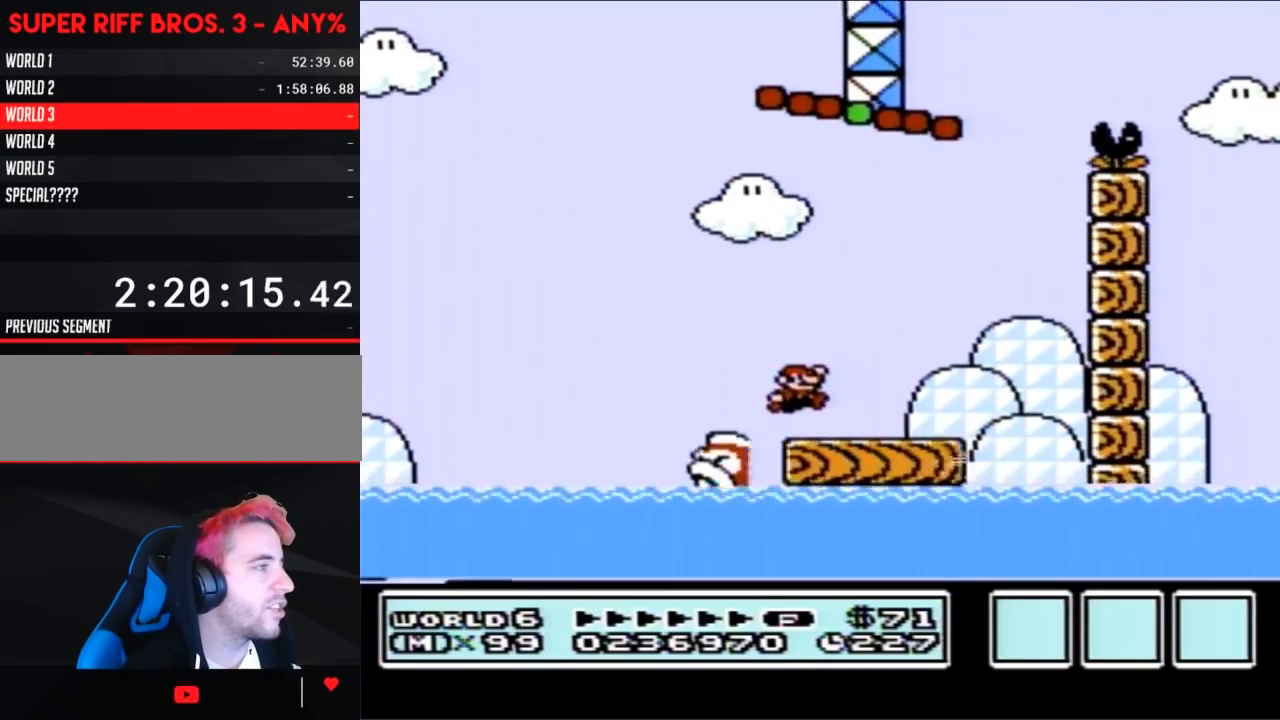
{"buttons": ["B"], "events": [[100, "DPAD_RIGHT", "up"]]}
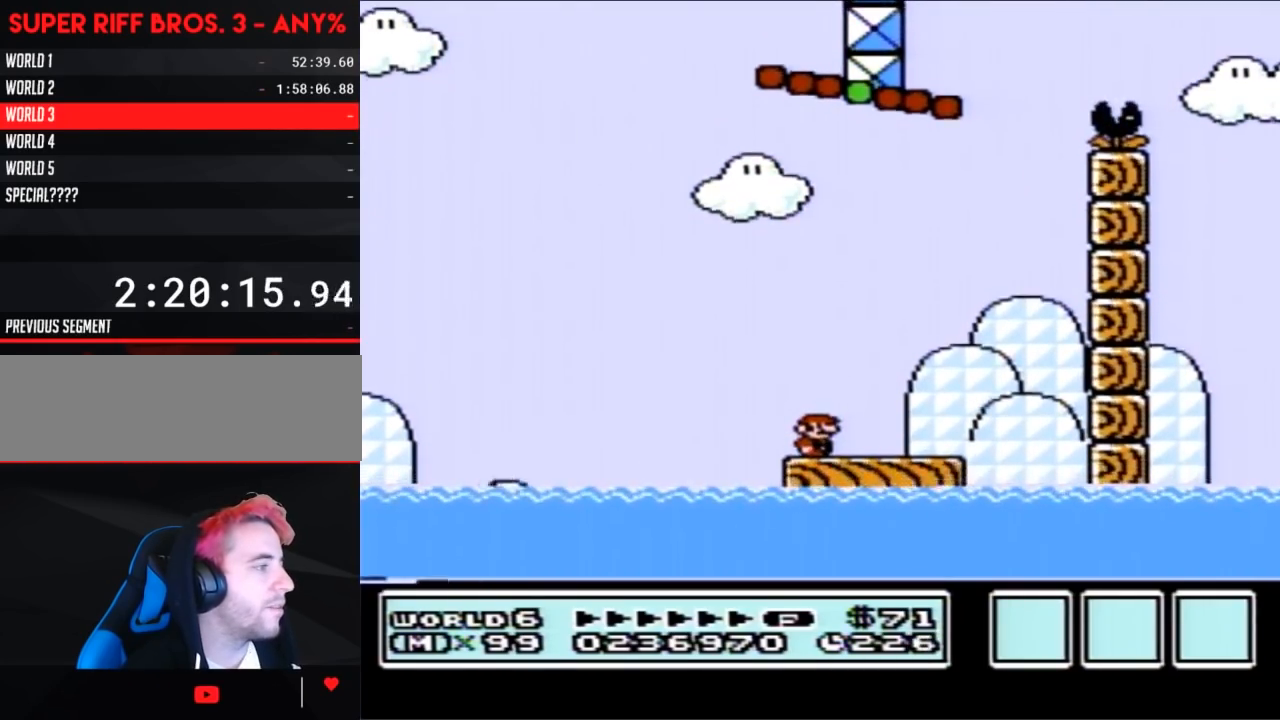
{"buttons": ["A", "B"], "events": [[467, "A", "down"]]}
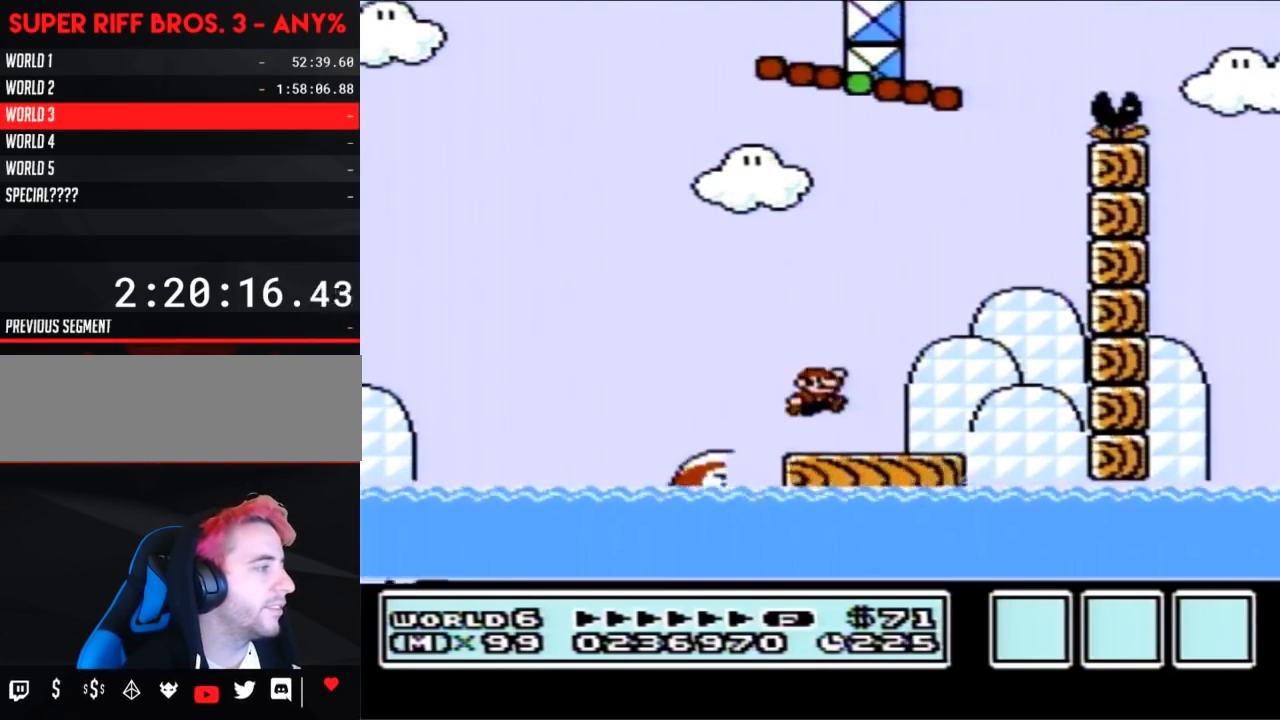
{"buttons": ["B", "DPAD_LEFT"], "events": [[250, "A", "up"], [483, "DPAD_LEFT", "down"]]}
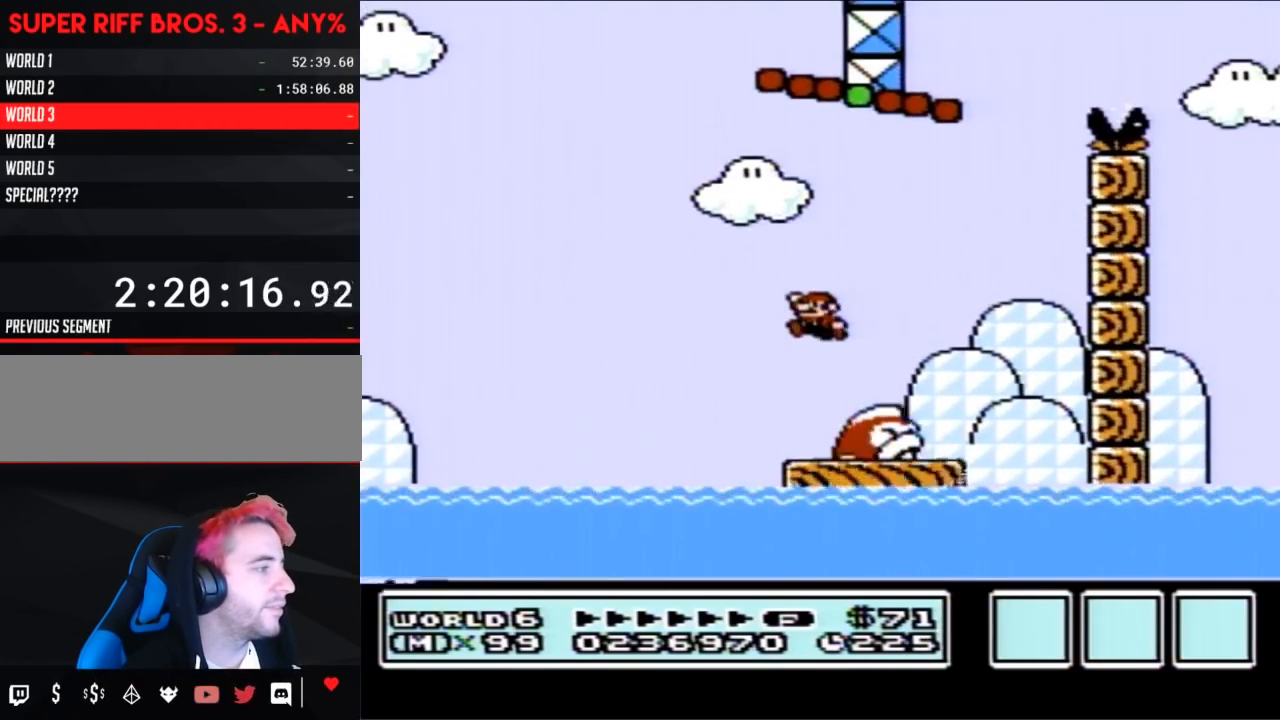
{"buttons": ["B", "DPAD_LEFT"], "events": [[83, "DPAD_LEFT", "up"], [167, "DPAD_RIGHT", "down"], [267, "DPAD_RIGHT", "up"], [483, "DPAD_LEFT", "down"]]}
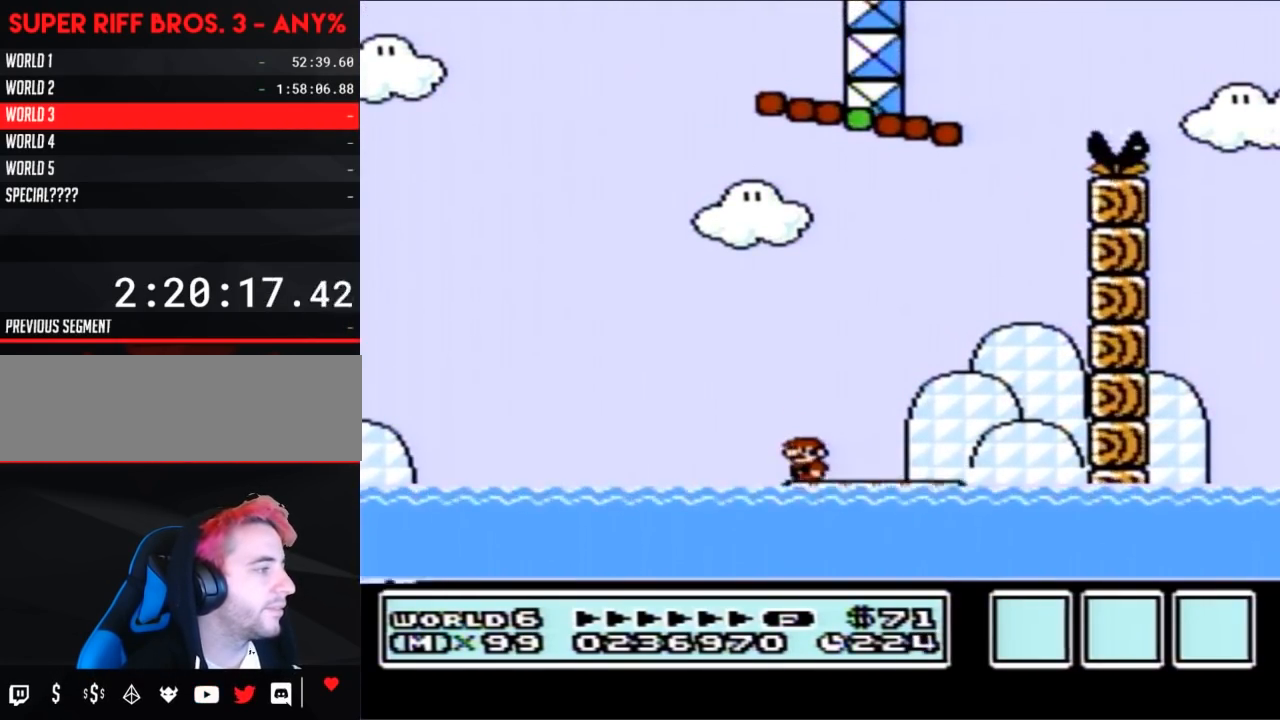
{"buttons": ["B"], "events": [[117, "DPAD_LEFT", "up"]]}
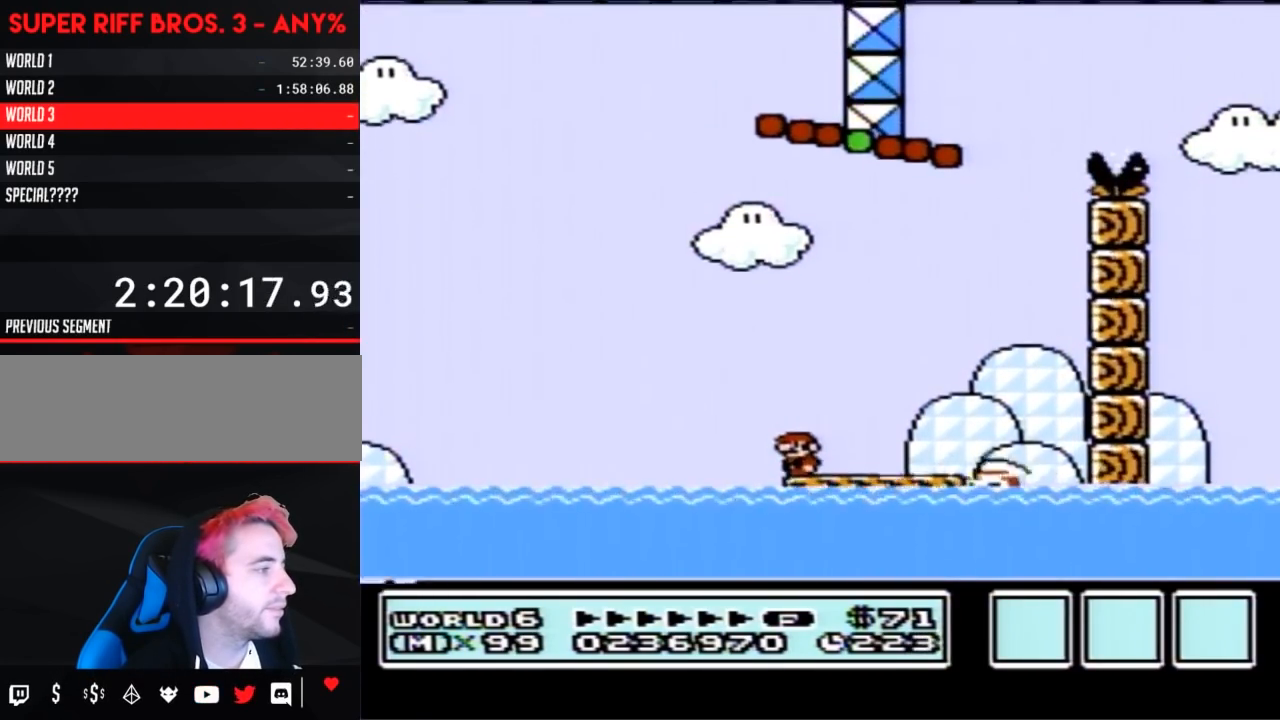
{"buttons": ["A", "B"], "events": [[150, "DPAD_LEFT", "down"], [267, "DPAD_UP", "down"], [300, "A", "down"], [333, "DPAD_UP", "up"], [450, "DPAD_LEFT", "up"]]}